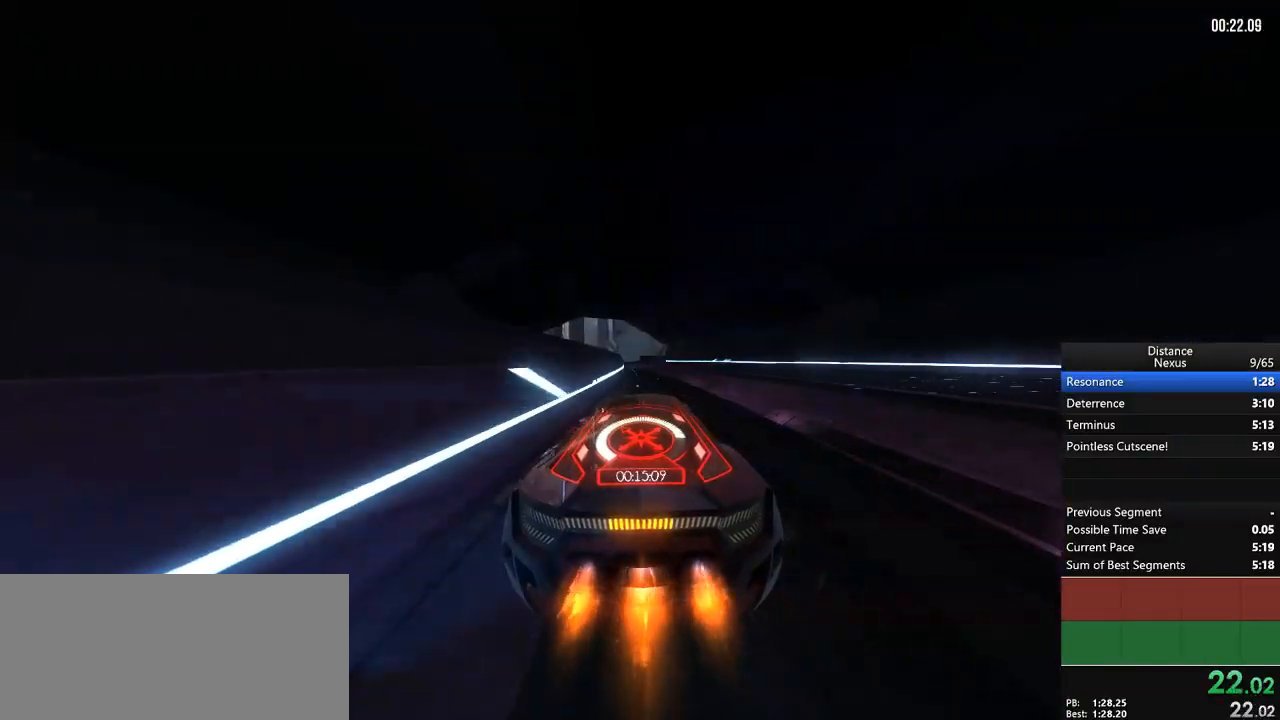
Gameplay with a controller (Xbox layout); each line is a JSON object with the inputs held at the frame after it (dt_ms = milliseconds from this image to that frame). "events" lists button and stick changes between this image and that frame as [ms after this image, input, new state], when the widget could be followed in between. Not read: L3 R3.
{"dt_ms": 500, "buttons": ["R1"], "left_stick": "down-left", "right_stick": "center", "events": [[417, "left_stick", "down-left"]]}
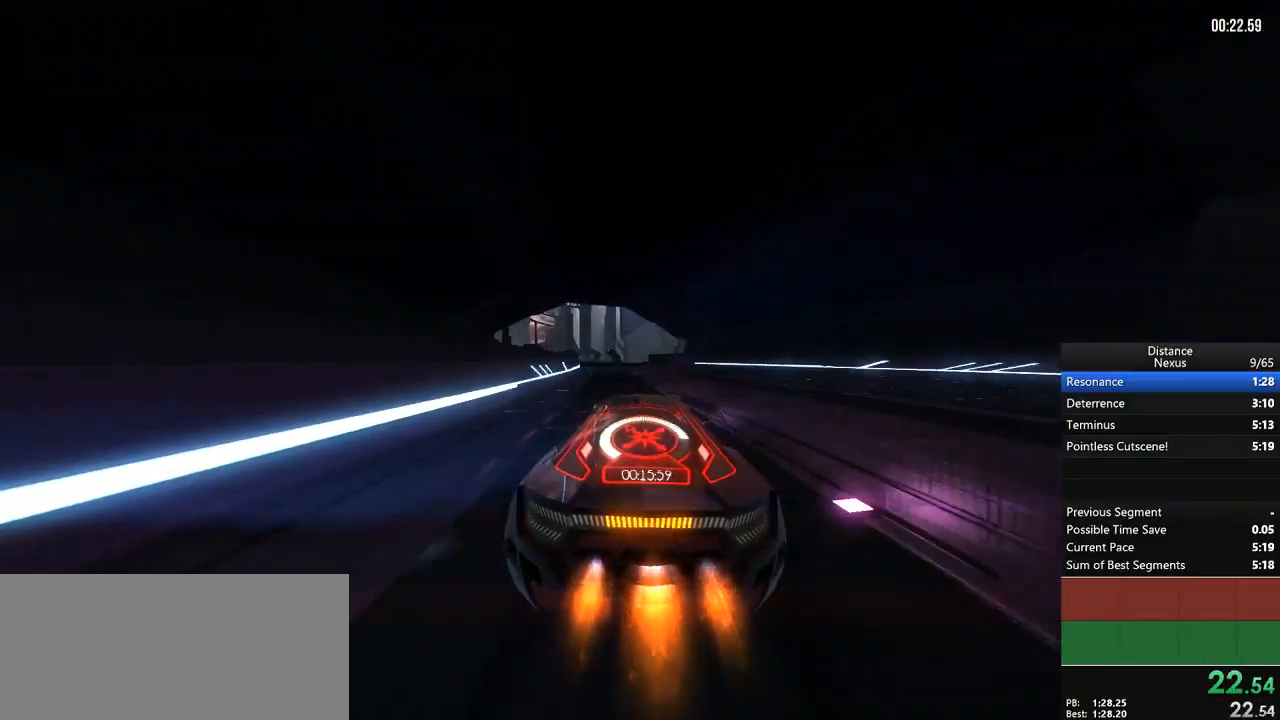
{"dt_ms": 500, "buttons": ["R1"], "left_stick": "center", "right_stick": "center", "events": [[67, "left_stick", "center"], [250, "left_stick", "down-left"], [433, "left_stick", "center"]]}
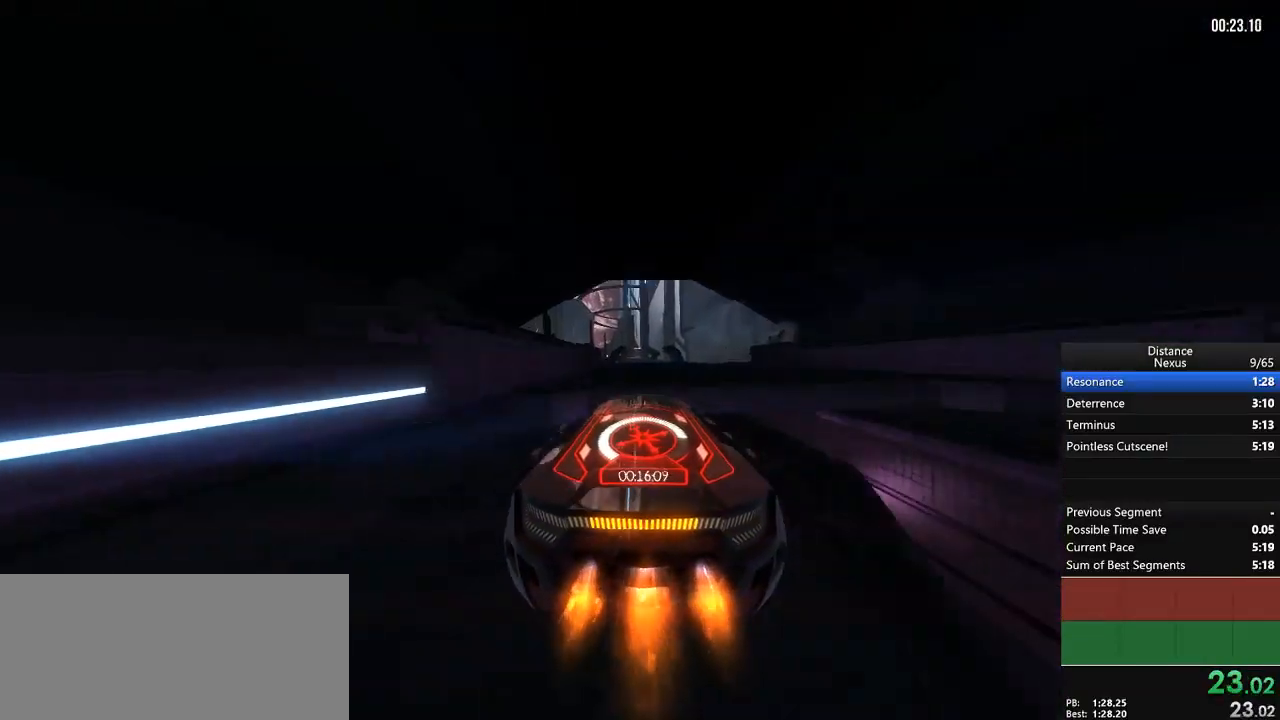
{"dt_ms": 500, "buttons": ["R1"], "left_stick": "center", "right_stick": "center", "events": [[150, "left_stick", "down-left"], [233, "left_stick", "center"]]}
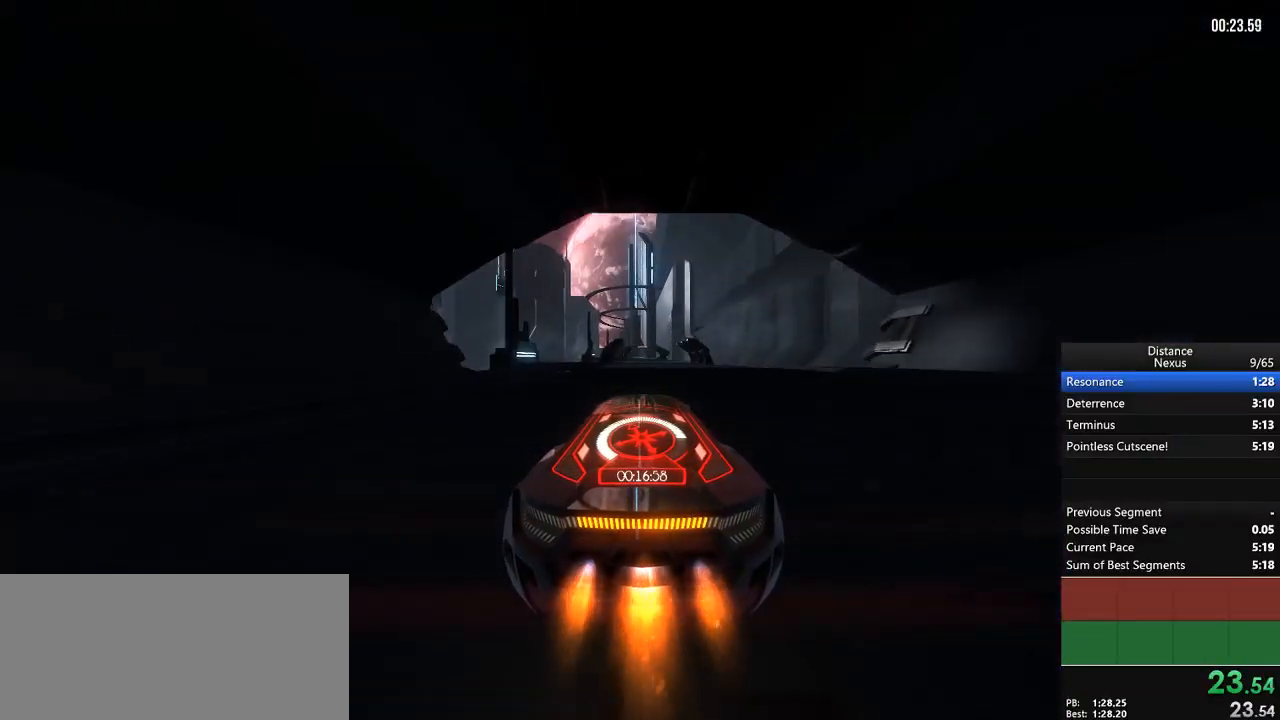
{"dt_ms": 500, "buttons": ["R1"], "left_stick": "center", "right_stick": "center", "events": []}
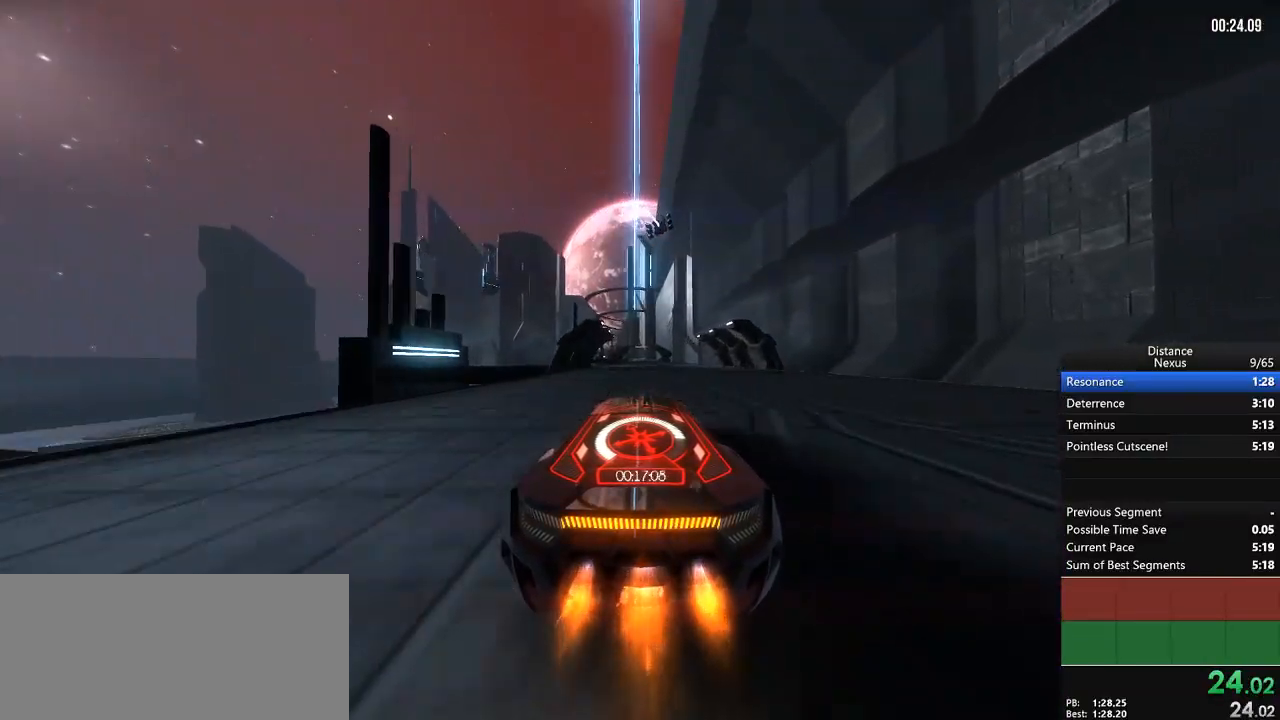
{"dt_ms": 500, "buttons": ["R1"], "left_stick": "center", "right_stick": "center", "events": []}
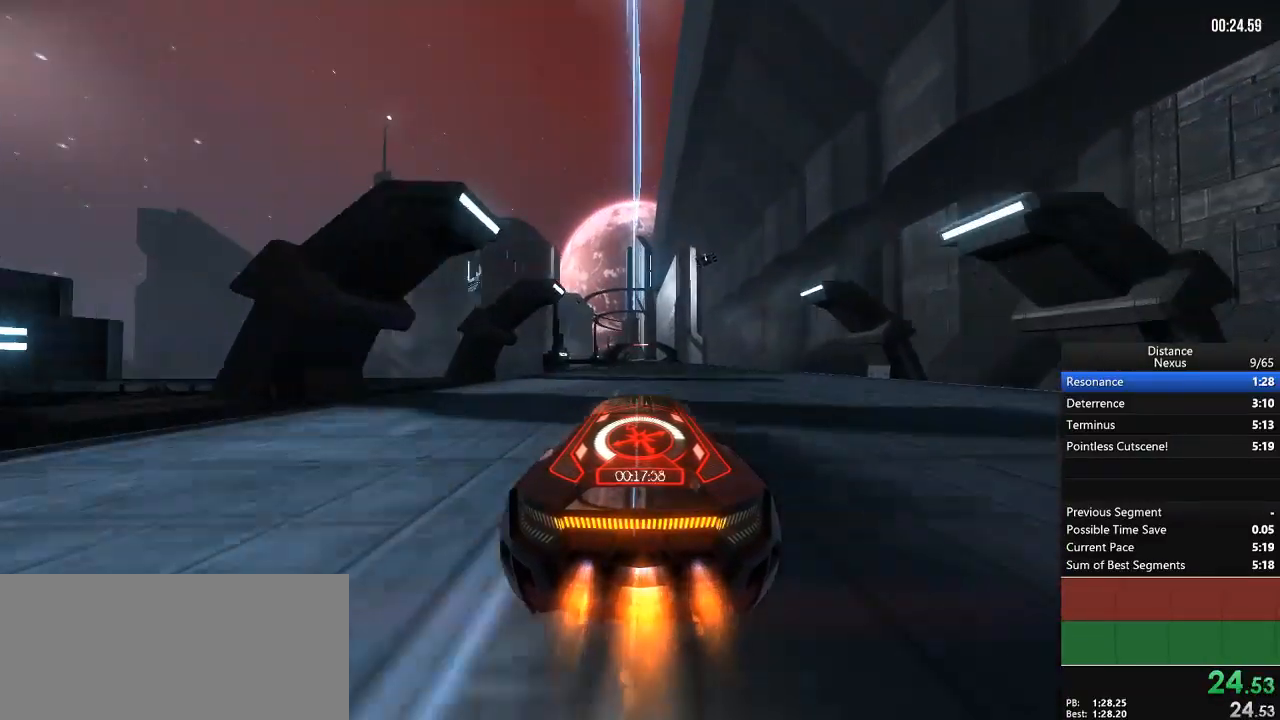
{"dt_ms": 500, "buttons": ["R1"], "left_stick": "down-left", "right_stick": "center", "events": [[467, "left_stick", "down-left"]]}
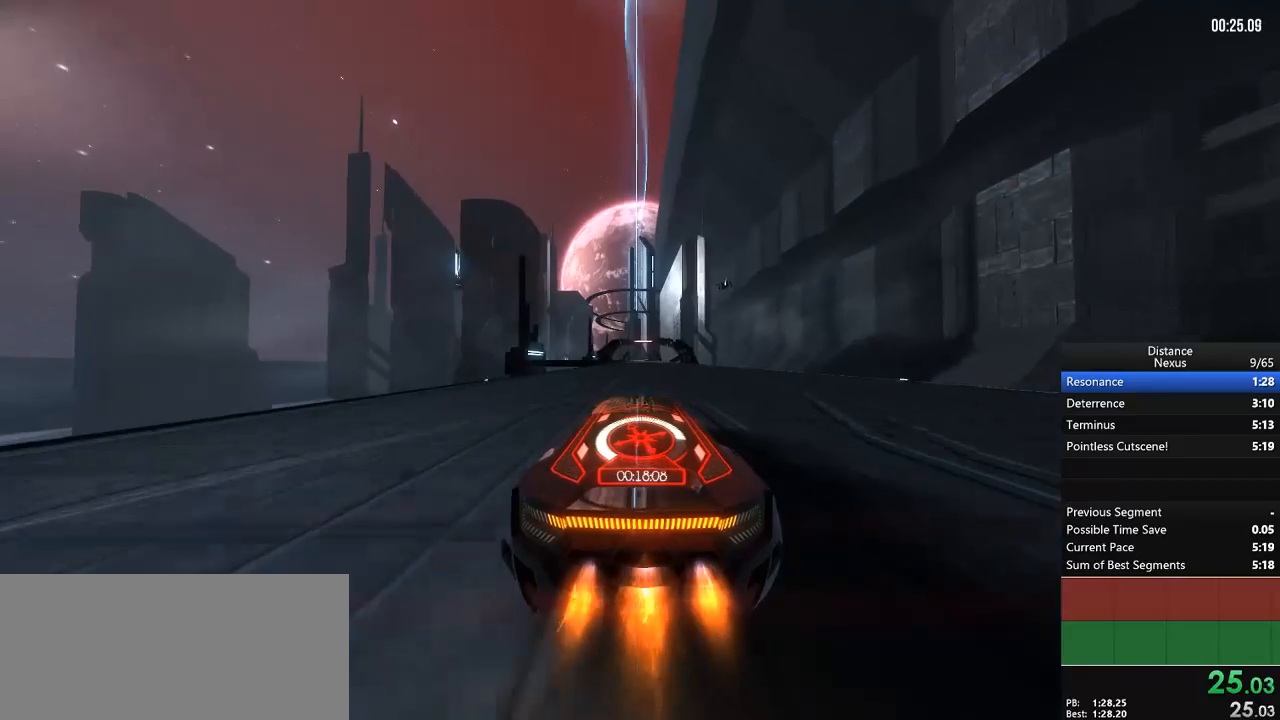
{"dt_ms": 500, "buttons": ["R1"], "left_stick": "center", "right_stick": "center", "events": [[50, "left_stick", "center"]]}
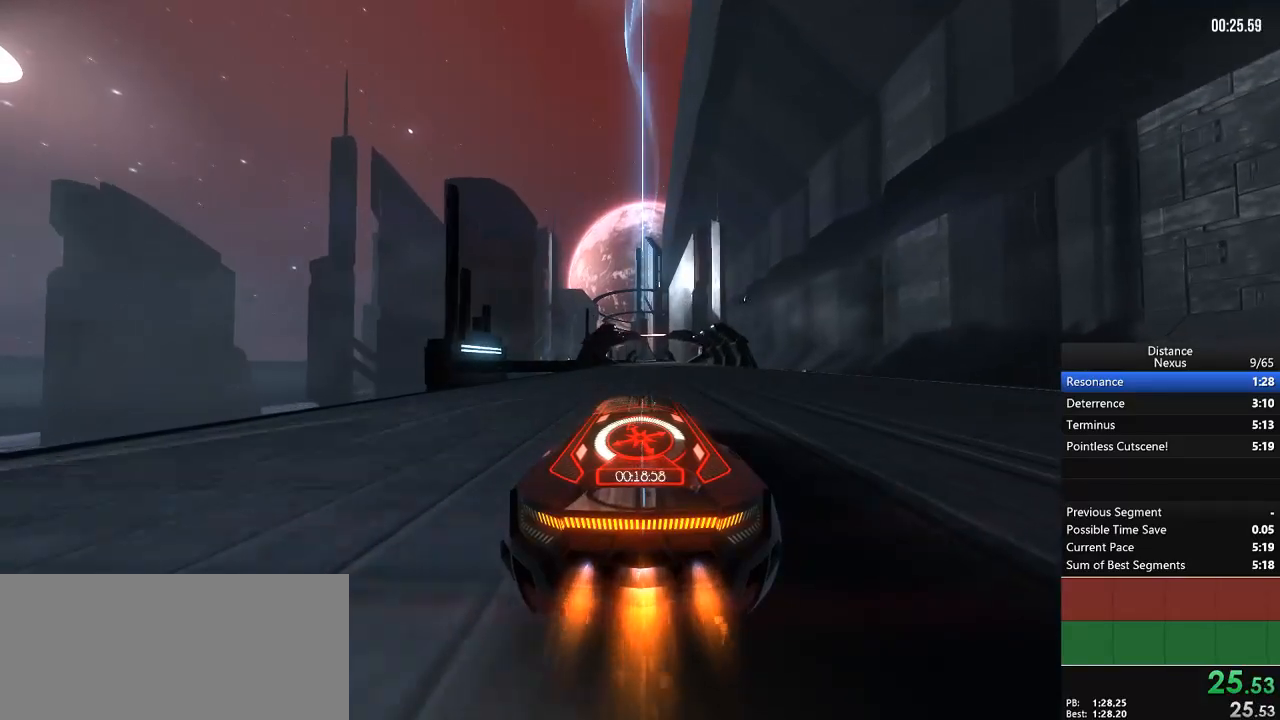
{"dt_ms": 500, "buttons": ["R1"], "left_stick": "center", "right_stick": "center", "events": []}
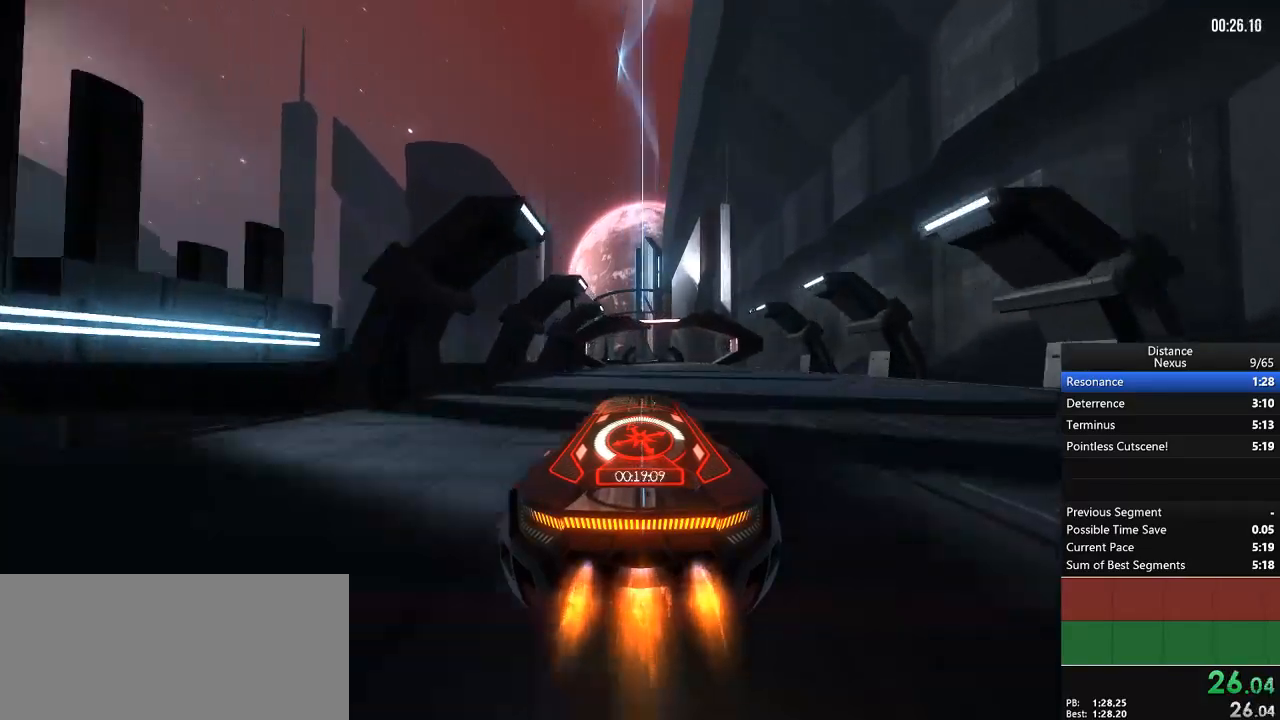
{"dt_ms": 500, "buttons": ["R1"], "left_stick": "left", "right_stick": "center", "events": [[383, "left_stick", "left"]]}
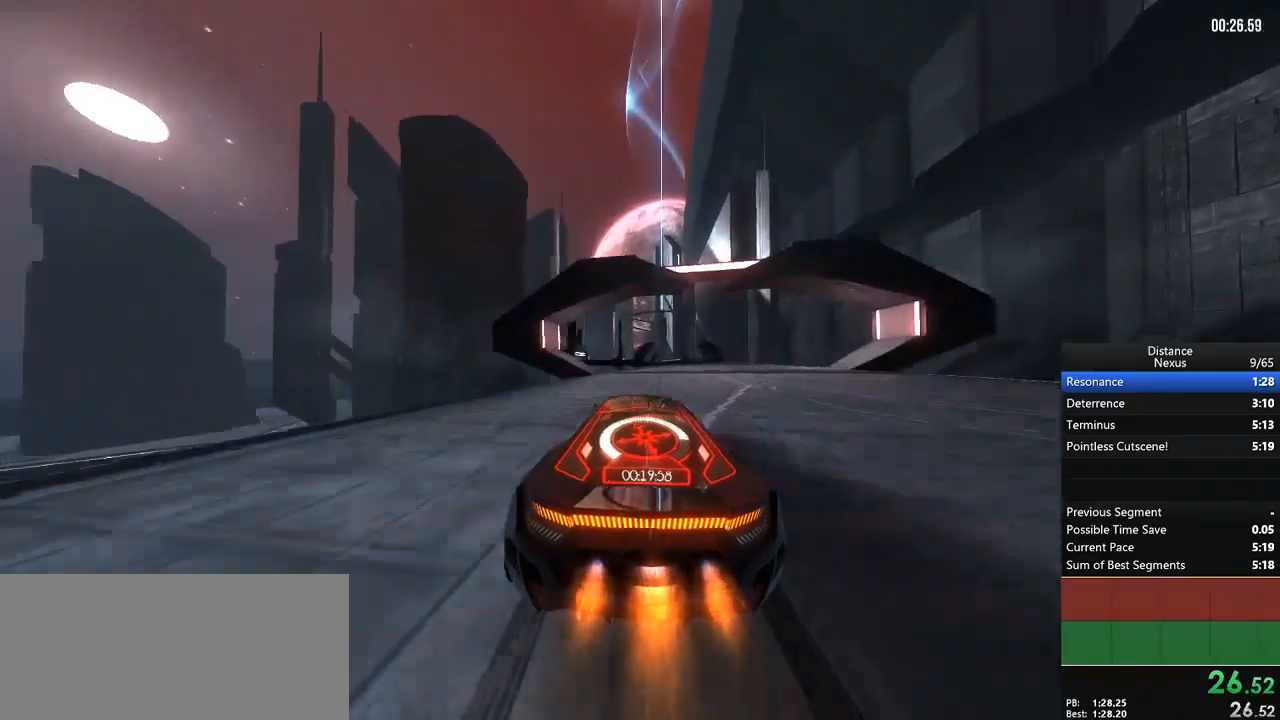
{"dt_ms": 1000, "buttons": ["L1", "R1"], "left_stick": "center", "right_stick": "right"}
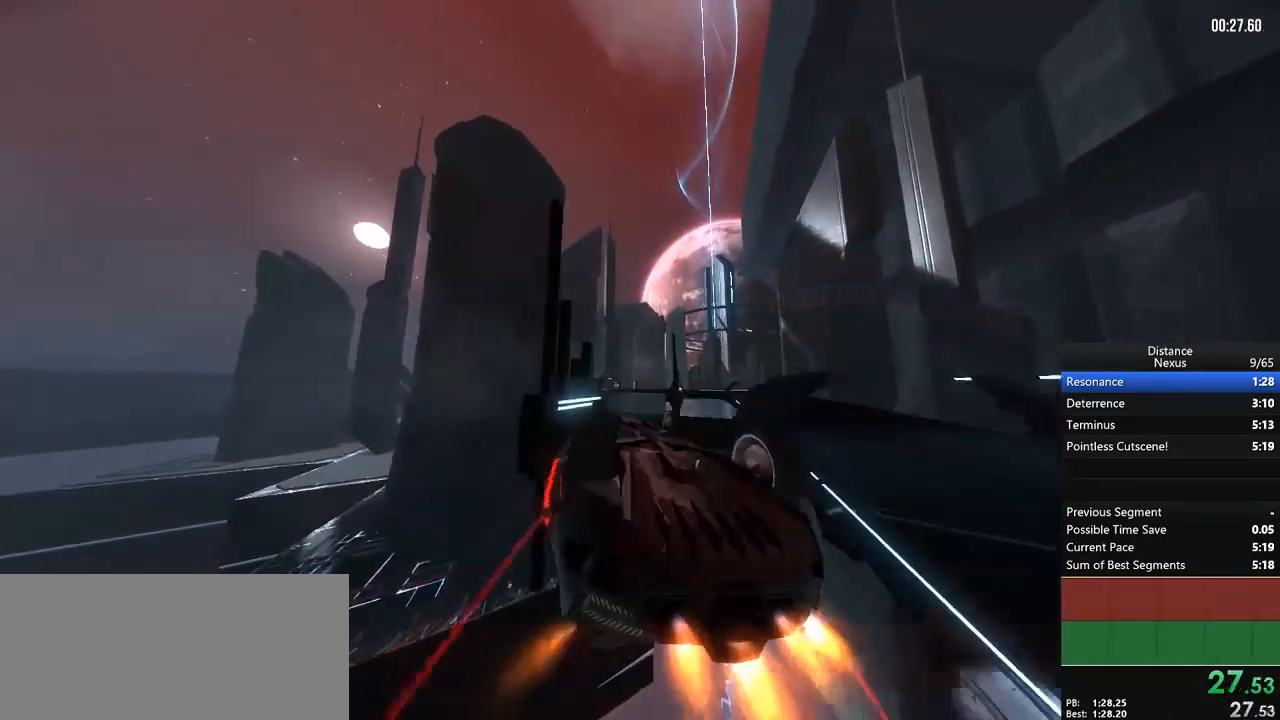
{"dt_ms": 1000, "buttons": ["R1"], "left_stick": "center", "right_stick": "left", "events": [[50, "right_stick", "center"], [167, "right_stick", "up-right"], [267, "right_stick", "center"], [417, "right_stick", "up-right"], [483, "right_stick", "down-left"], [533, "right_stick", "center"], [767, "right_stick", "left"], [783, "L1", "up"]]}
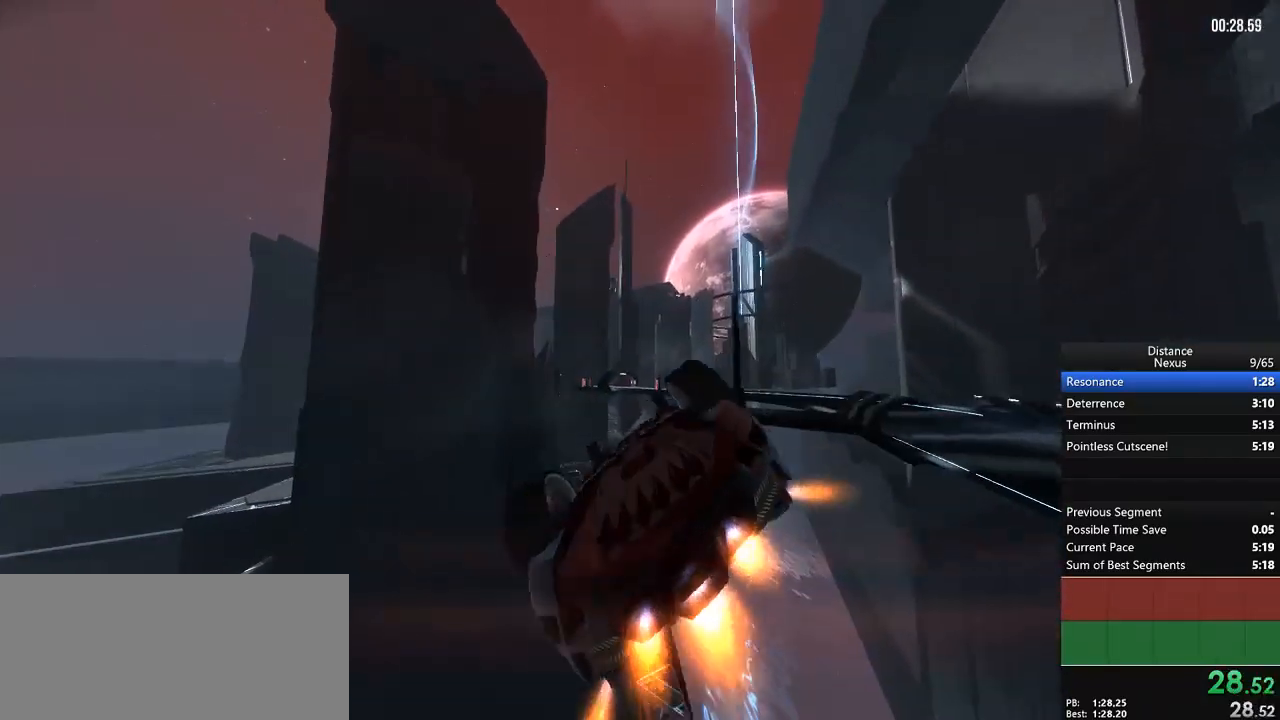
{"dt_ms": 500, "buttons": ["R1"], "left_stick": "center", "right_stick": "left", "events": [[50, "X", "down"], [67, "left_stick", "down"], [167, "X", "up"], [233, "left_stick", "center"]]}